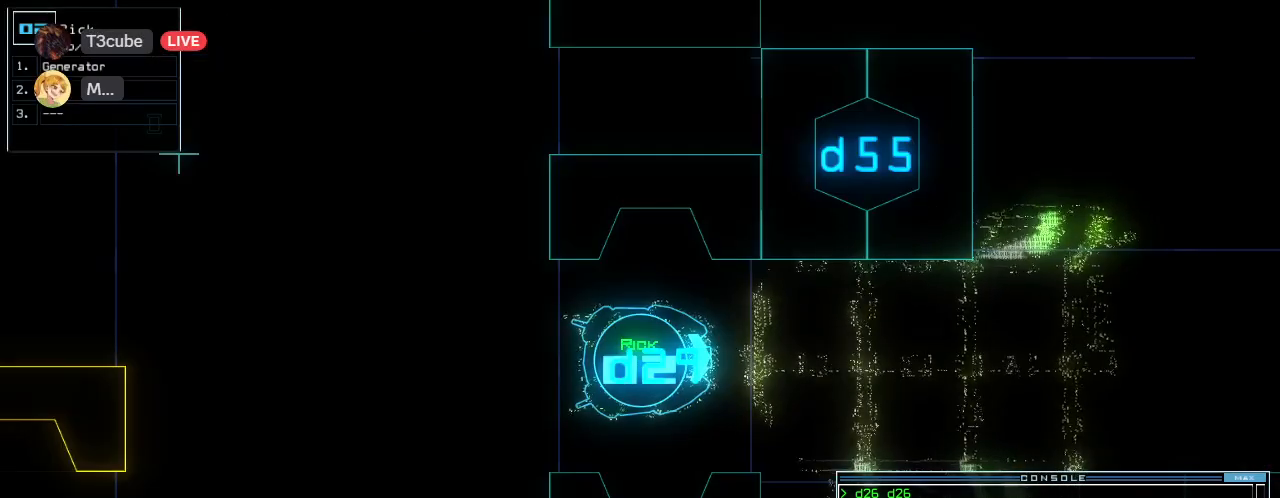
Gameplay with keyboard; each line is a JSON object with the keys held at the frame after it. "events" lists presses ("down") and releases ("up") of ".", "0", "1", "2", "3", "4", "5", "6", "7", "8", "9", "a", "b", "backspace", "c", "caps_lock", "comma", "ctrl_l", "ctrl_r", "d", "down", "e", "equals", "escape", "f", "f6", "g", "h", "i", "j", "k", "l", "left", "m", "minus", "n", "num3", "num9", "o", "p", "q", "quote", "r", "return", "right", "s", "semicolon", "shift_l", "shift_r", "space", "t", "tab", "tilde", "u", "up", "v", "w", "x", "y" and "z" between this image and that frame as [ms after this image, input, new state], when the widget could be followed in between. No other keys are recorded. Mouse input is not recorded. Not read: other_keys.
{"keys": [], "events": [[140, "up", "down"], [180, "tab", "down"], [200, "up", "up"], [300, "tab", "up"]]}
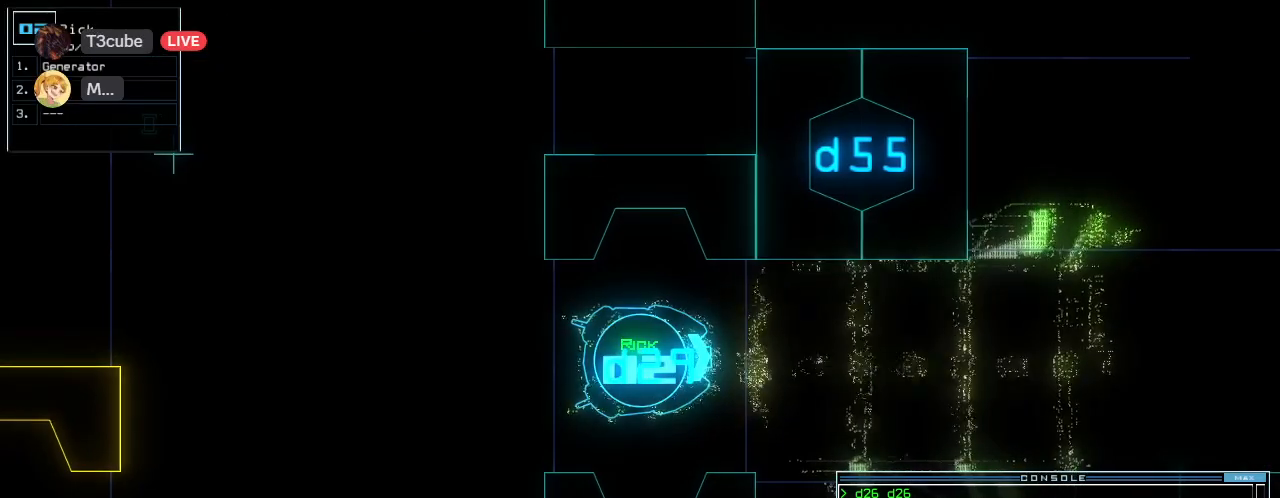
{"keys": [], "events": []}
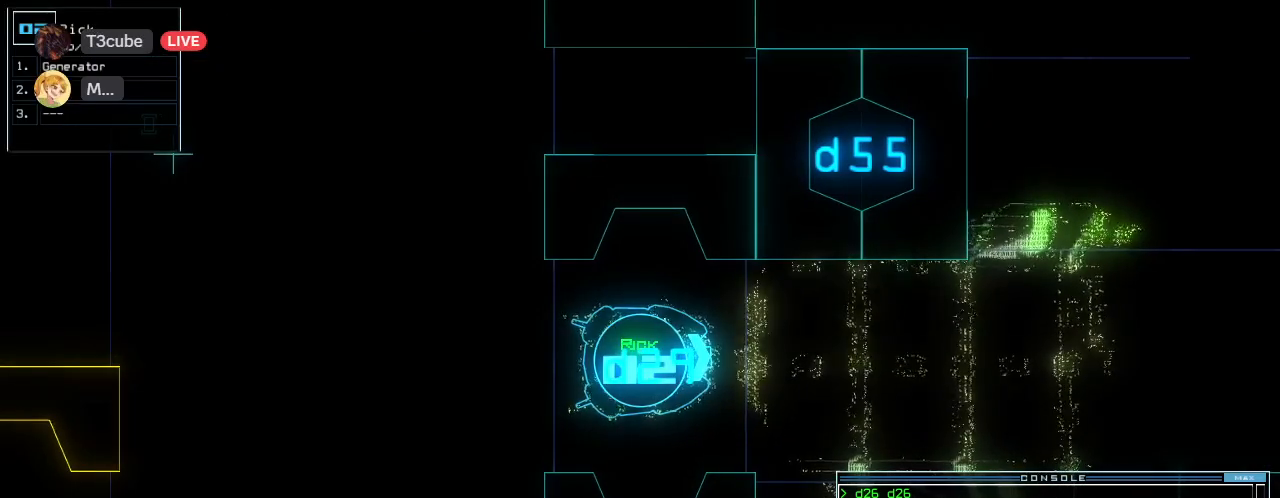
{"keys": [], "events": []}
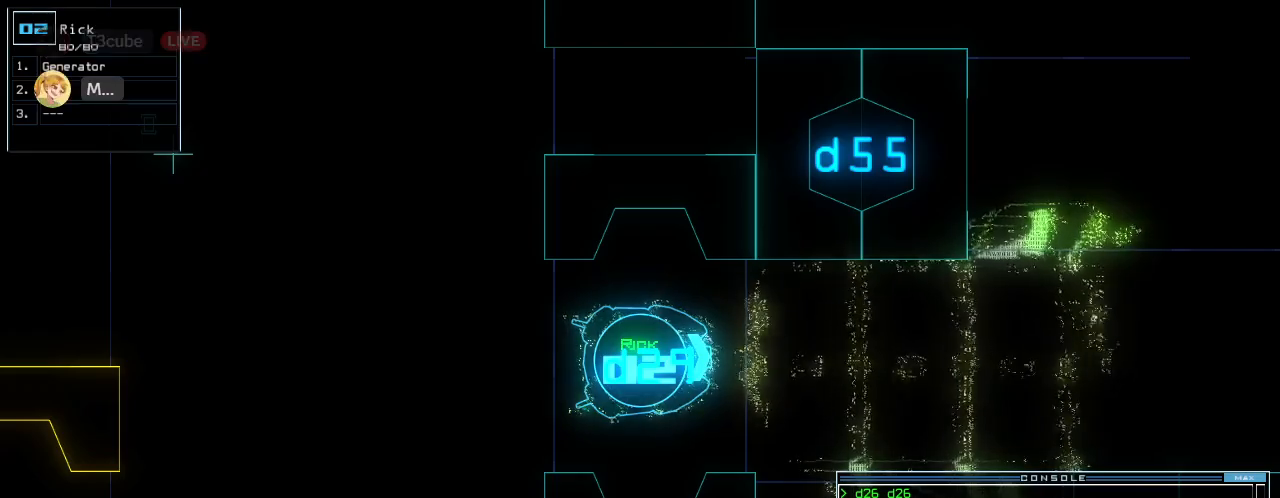
{"keys": ["up"], "events": [[220, "right", "down"], [220, "up", "down"], [340, "right", "up"], [380, "left", "down"], [500, "left", "up"]]}
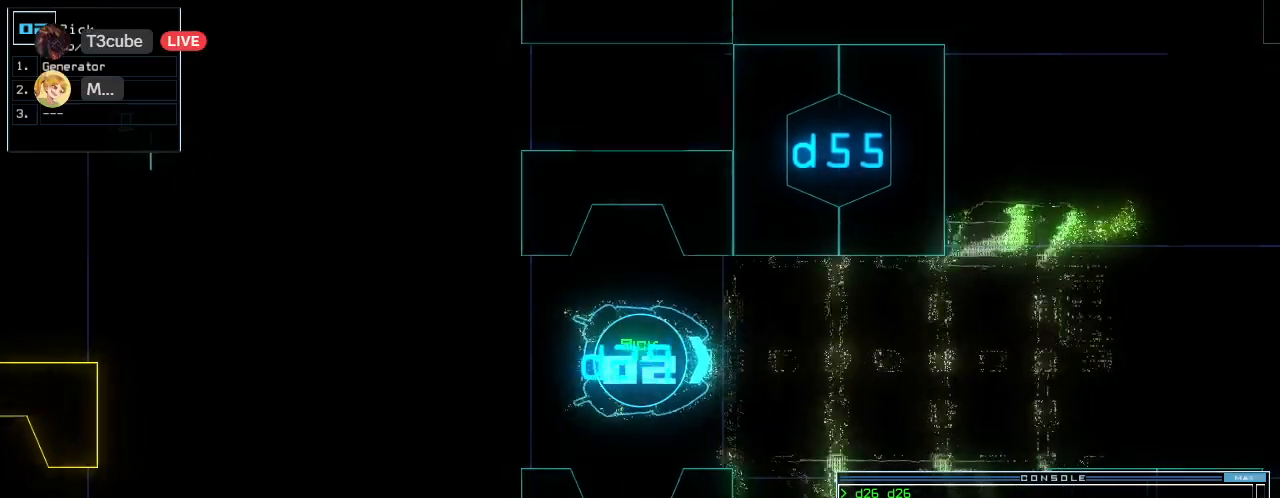
{"keys": ["e", "up"], "events": [[100, "left", "down"], [160, "left", "up"], [340, "t", "down"], [420, "e", "down"], [440, "t", "up"]]}
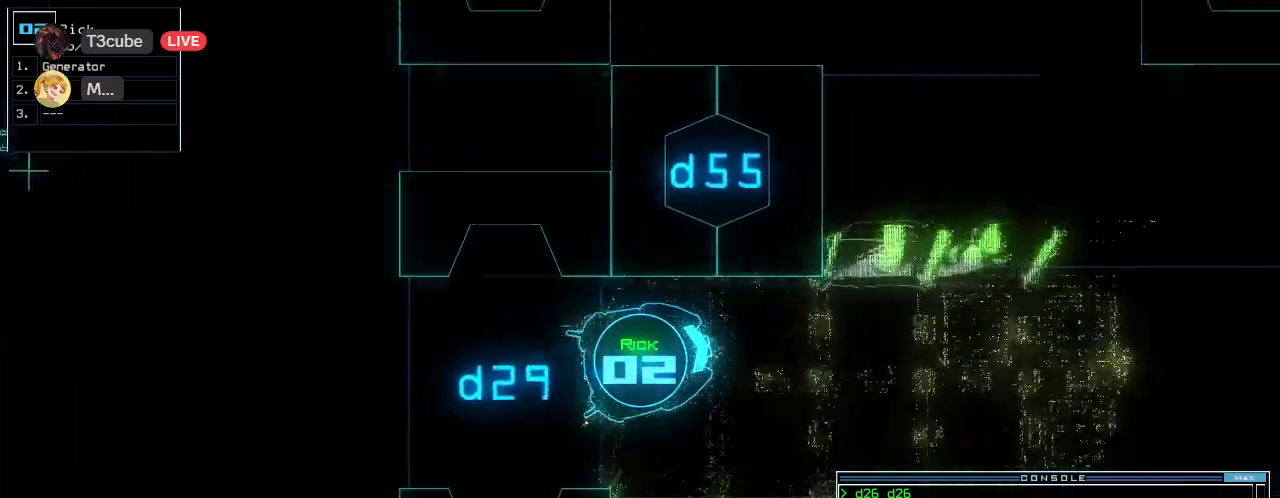
{"keys": ["up"], "events": [[20, "e", "up"], [20, "return", "down"], [100, "return", "up"], [240, "right", "down"], [380, "right", "up"]]}
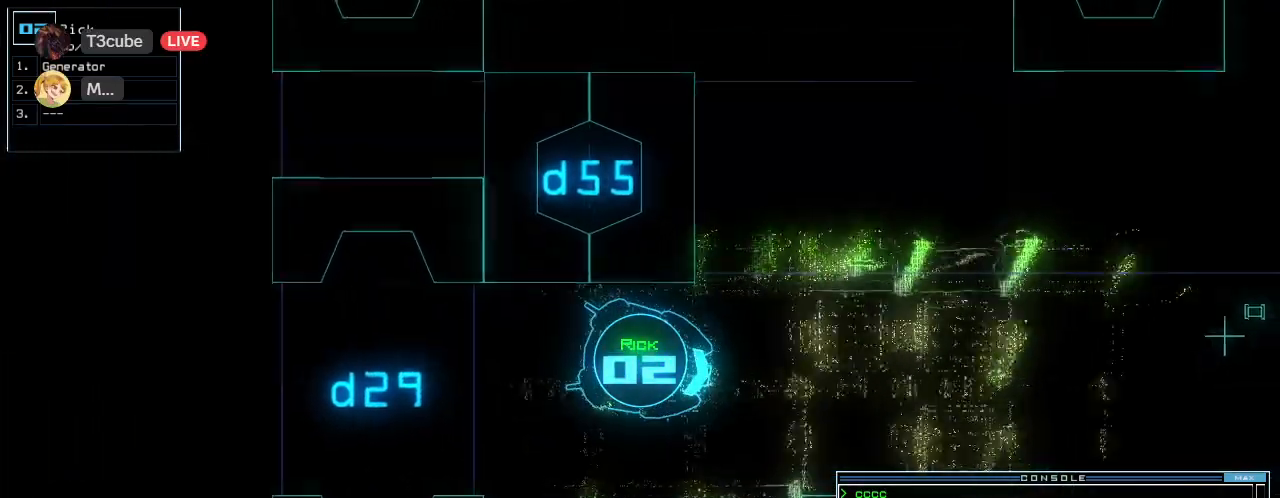
{"keys": ["up"], "events": [[240, "left", "down"], [260, "left", "up"]]}
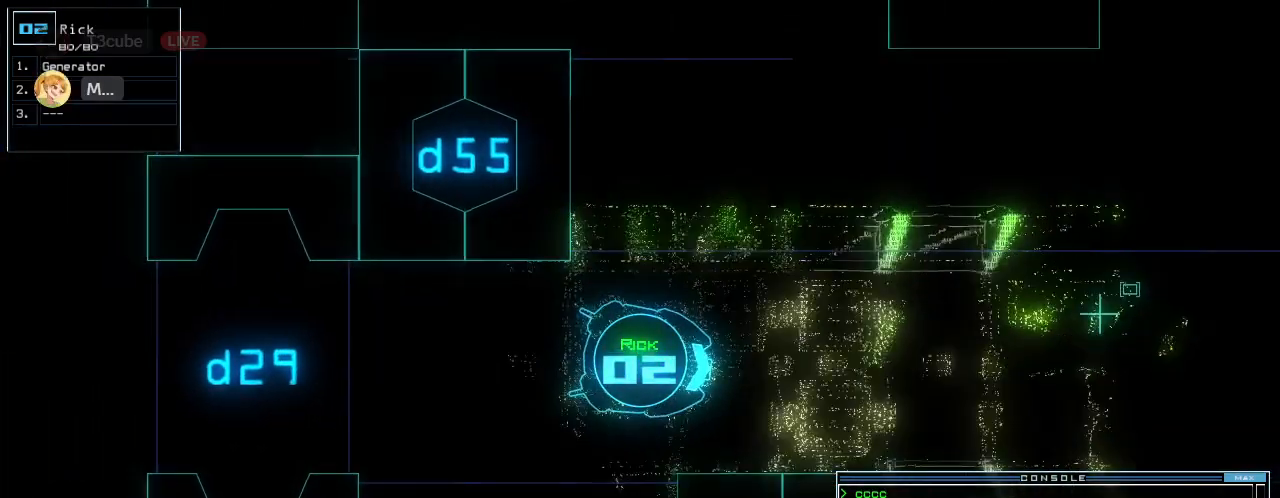
{"keys": ["up"], "events": []}
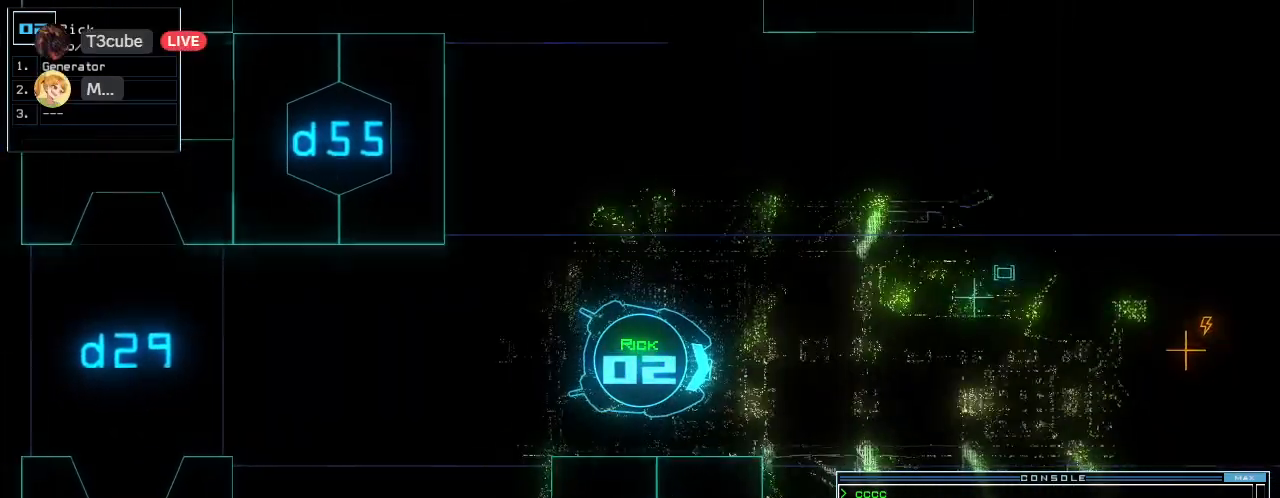
{"keys": ["up"], "events": []}
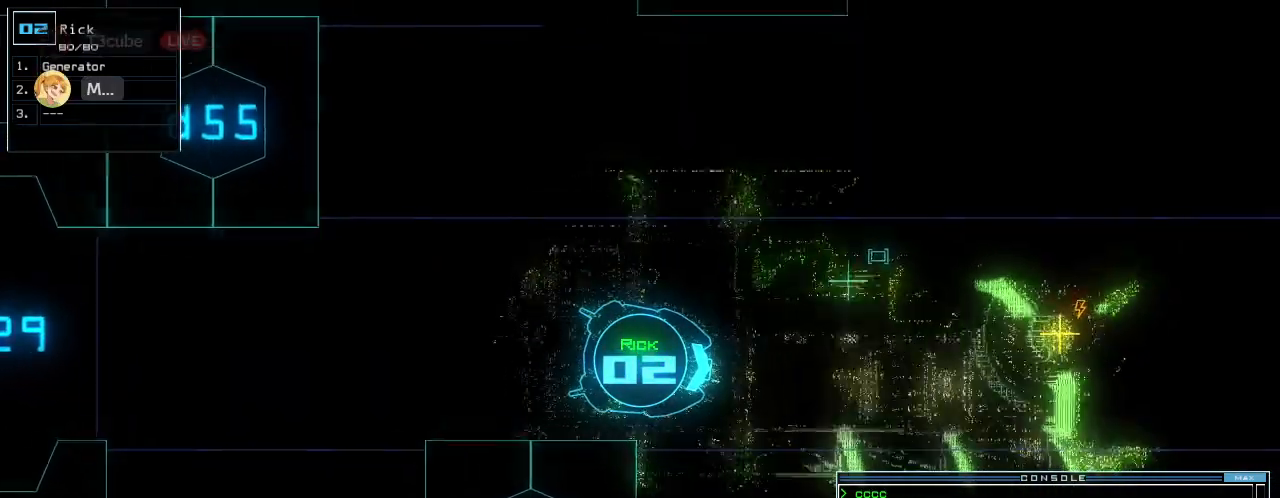
{"keys": ["up"], "events": []}
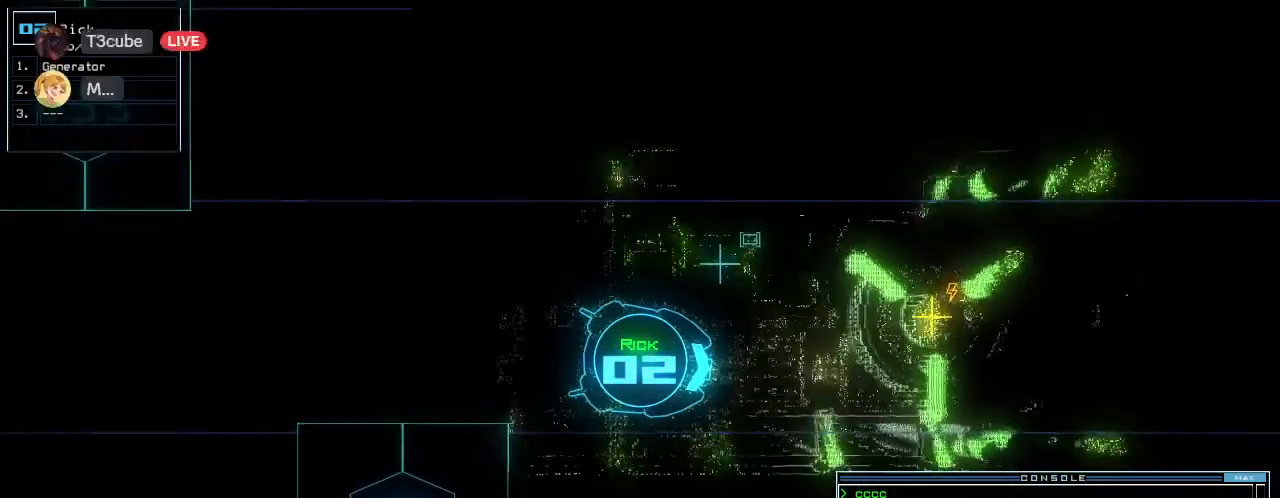
{"keys": ["up"], "events": [[360, "left", "down"], [440, "left", "up"]]}
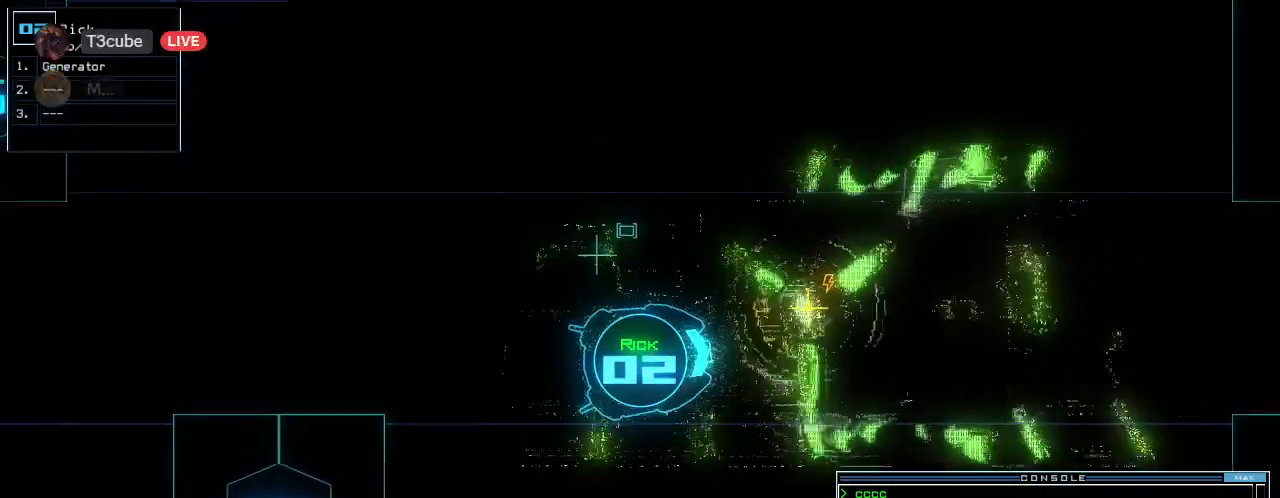
{"keys": ["left", "up"], "events": [[120, "f6", "down"], [200, "f6", "up"], [320, "left", "down"], [380, "left", "up"], [480, "left", "down"]]}